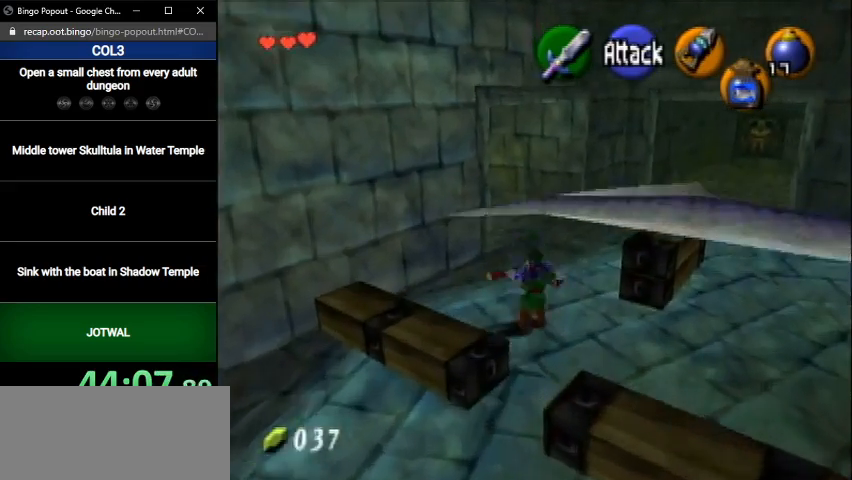
Gameplay with a controller (Nintendo layout); each line is a JSON object with the inputs held at the frame after it. "events" lists button and stick changes between this image and that frame as [ms after this image, input, new state], when the widget could be followed in between. Not read: L3 R3.
{"buttons": [], "left_stick": "up", "right_stick": "center", "events": []}
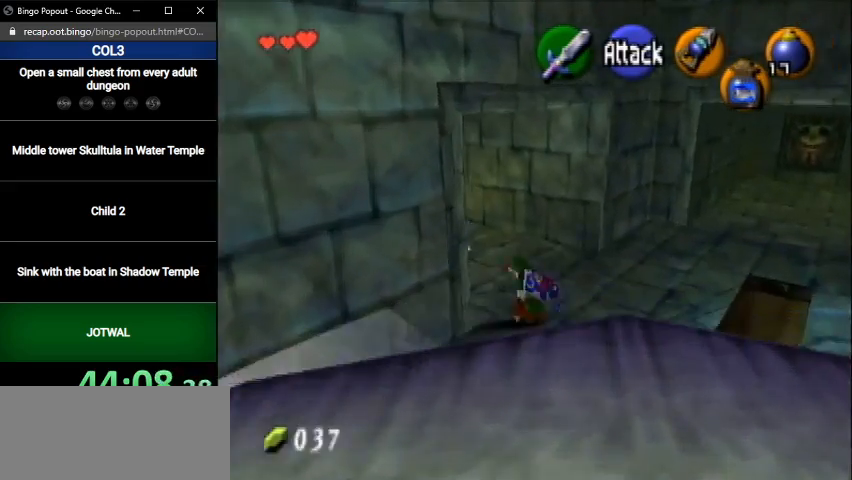
{"buttons": ["A", "L1"], "left_stick": "right", "right_stick": "center", "events": [[333, "L1", "down"], [433, "left_stick", "right"], [500, "A", "down"]]}
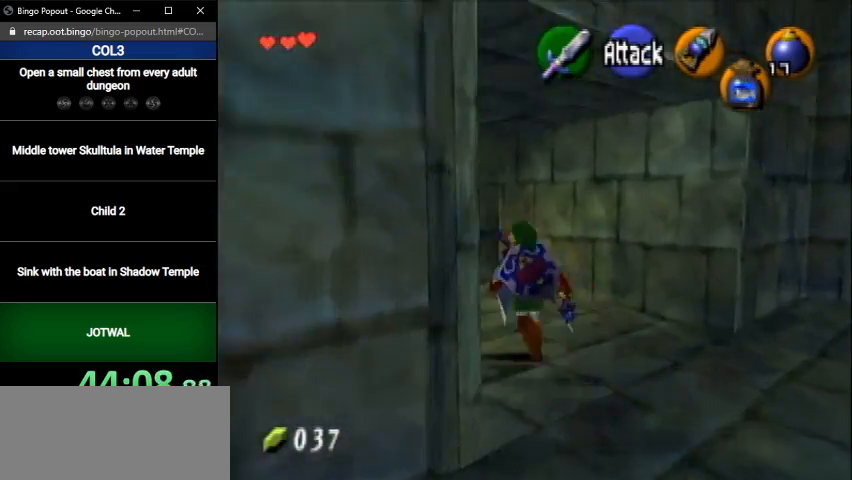
{"buttons": [], "left_stick": "center", "right_stick": "center", "events": [[100, "A", "up"], [134, "left_stick", "center"], [167, "L1", "up"]]}
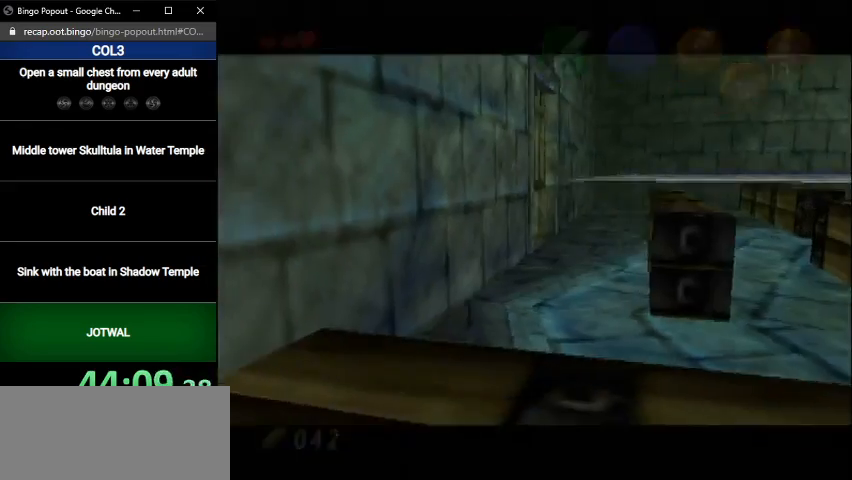
{"buttons": [], "left_stick": "up", "right_stick": "center", "events": [[467, "left_stick", "up"]]}
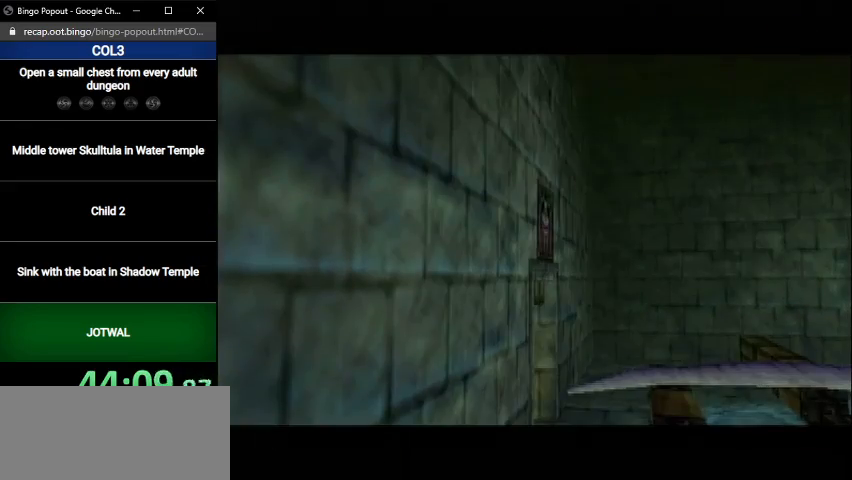
{"buttons": [], "left_stick": "up", "right_stick": "center", "events": []}
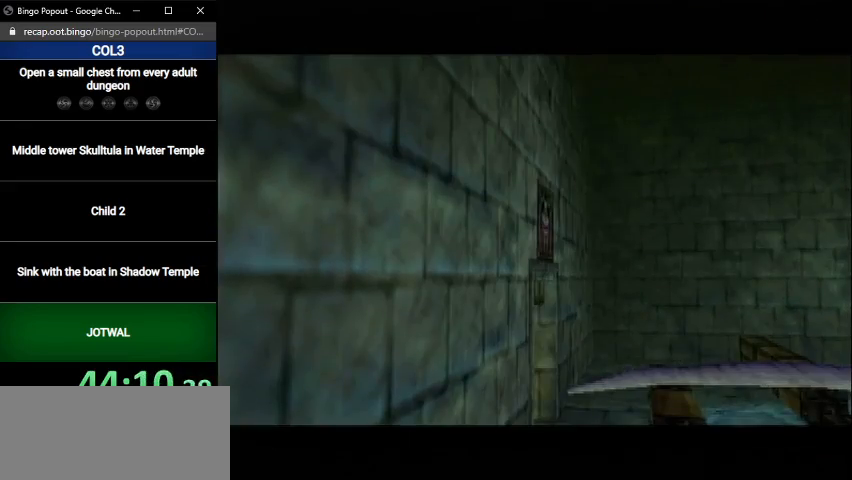
{"buttons": ["A"], "left_stick": "up", "right_stick": "center", "events": [[433, "A", "down"]]}
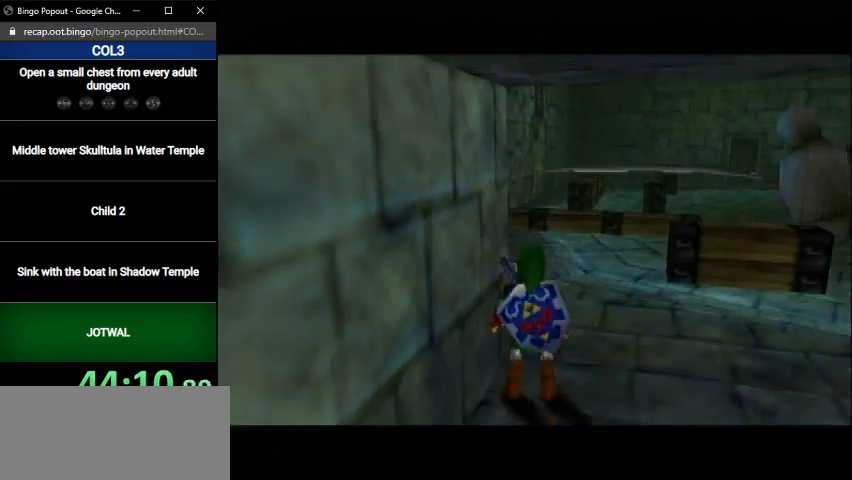
{"buttons": [], "left_stick": "up", "right_stick": "center", "events": [[200, "A", "up"]]}
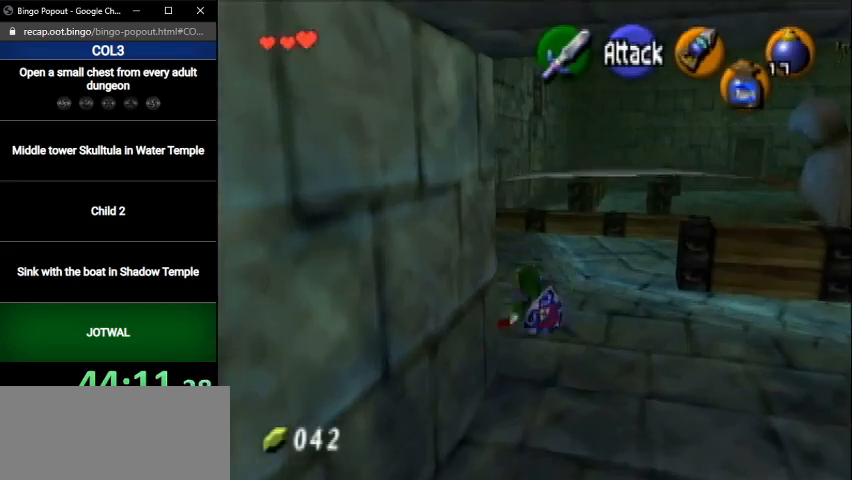
{"buttons": [], "left_stick": "up", "right_stick": "center", "events": [[100, "A", "down"], [333, "A", "up"]]}
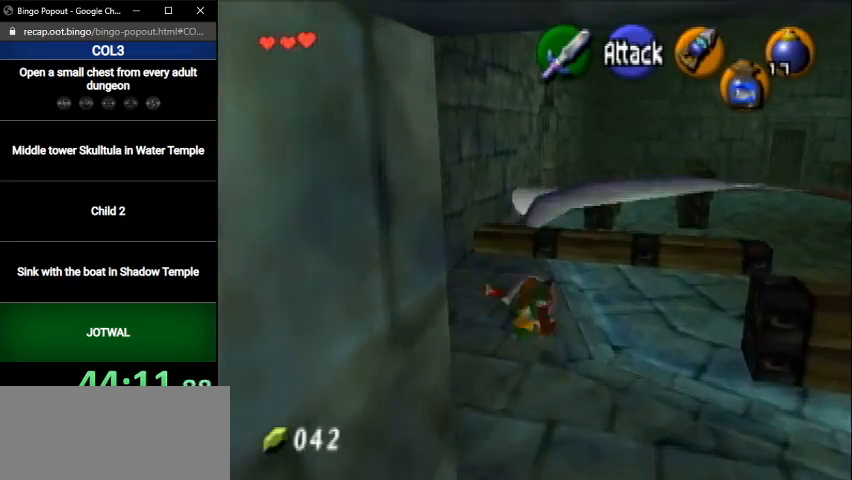
{"buttons": [], "left_stick": "up-left", "right_stick": "center", "events": [[33, "left_stick", "up-left"]]}
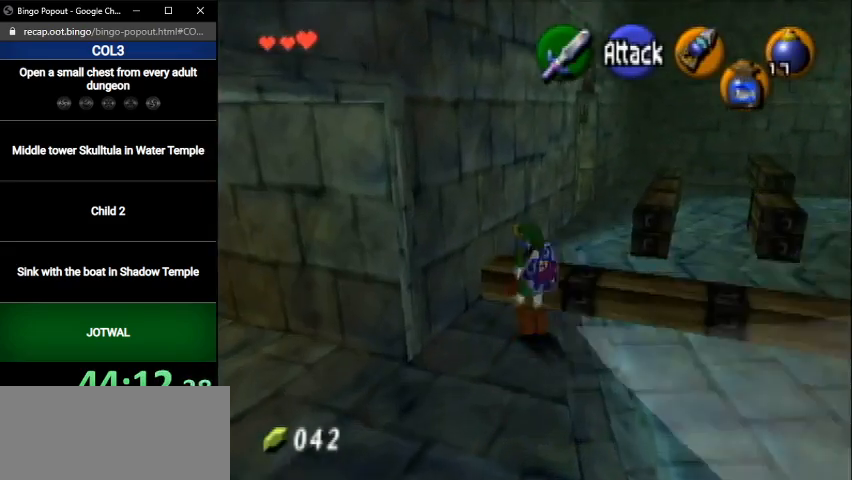
{"buttons": ["A", "L1"], "left_stick": "right", "right_stick": "center", "events": [[133, "L1", "down"], [166, "left_stick", "right"], [233, "A", "down"], [300, "A", "up"], [367, "A", "down"], [433, "A", "up"], [500, "A", "down"]]}
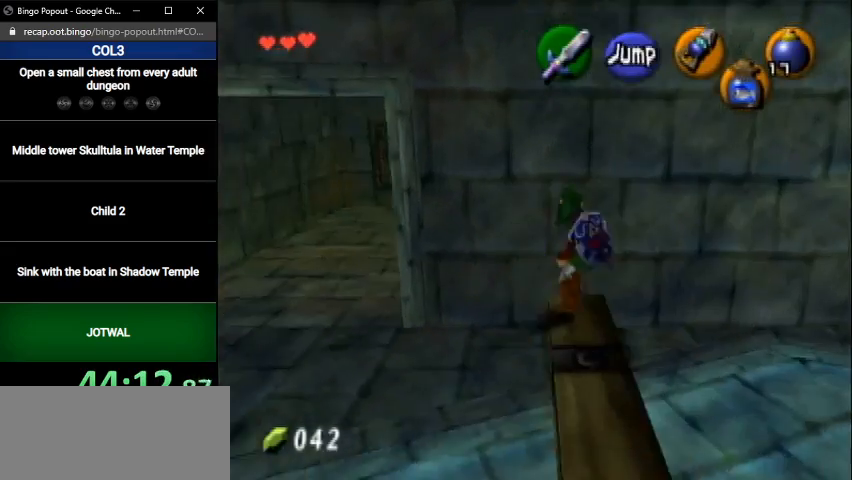
{"buttons": ["A", "L1"], "left_stick": "right", "right_stick": "center", "events": [[67, "A", "up"], [133, "A", "down"], [167, "A", "up"], [267, "A", "down"], [300, "A", "up"], [400, "A", "down"], [434, "A", "up"], [467, "A", "down"]]}
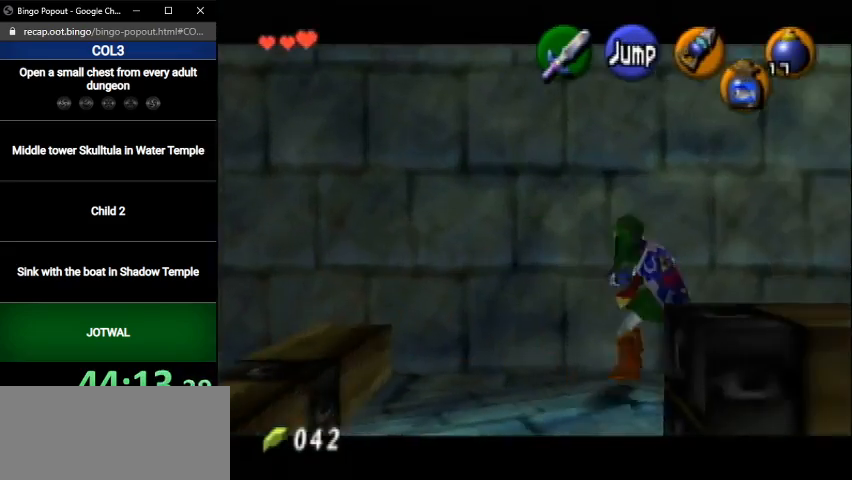
{"buttons": ["L1"], "left_stick": "up", "right_stick": "center", "events": [[66, "A", "up"], [133, "A", "down"], [166, "A", "up"], [266, "A", "down"], [300, "left_stick", "up"], [367, "A", "up"]]}
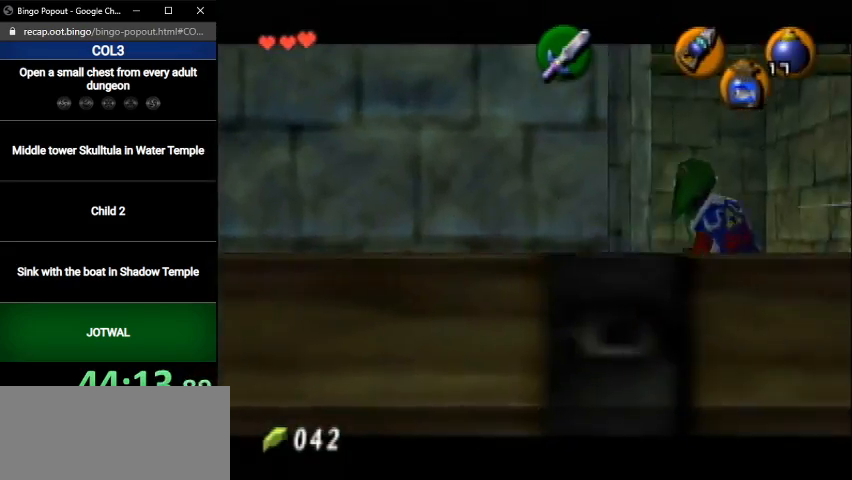
{"buttons": ["A", "L1"], "left_stick": "up", "right_stick": "center", "events": [[501, "A", "down"]]}
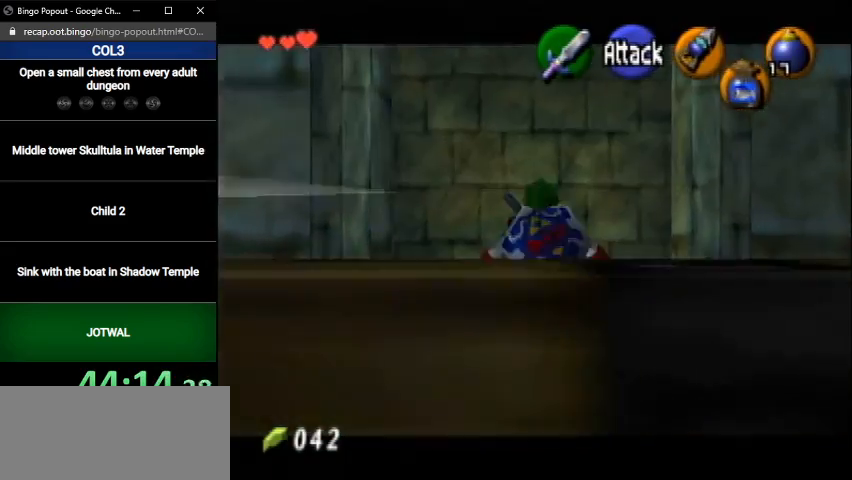
{"buttons": [], "left_stick": "up", "right_stick": "center", "events": [[133, "A", "up"], [266, "A", "down"], [367, "A", "up"], [433, "A", "down"], [467, "A", "up"], [467, "L1", "up"]]}
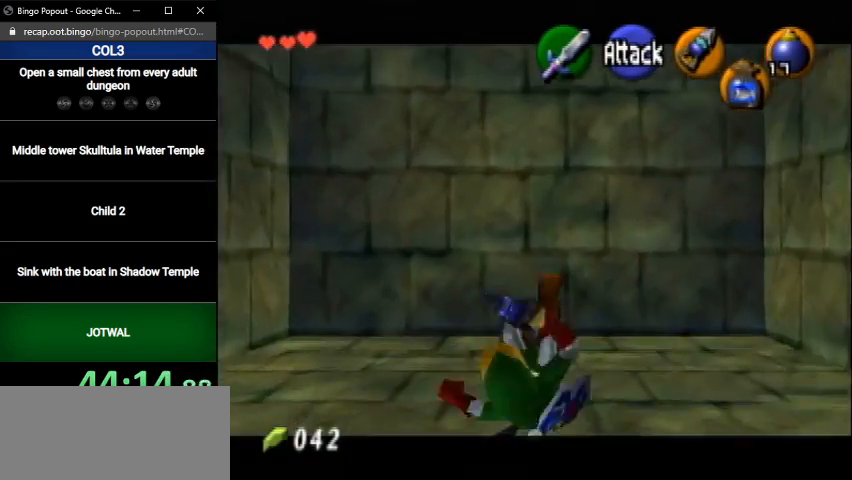
{"buttons": ["A"], "left_stick": "center", "right_stick": "center", "events": [[33, "A", "down"], [67, "left_stick", "center"], [100, "A", "up"], [167, "A", "down"], [234, "A", "up"], [300, "A", "down"], [400, "A", "up"], [434, "A", "down"]]}
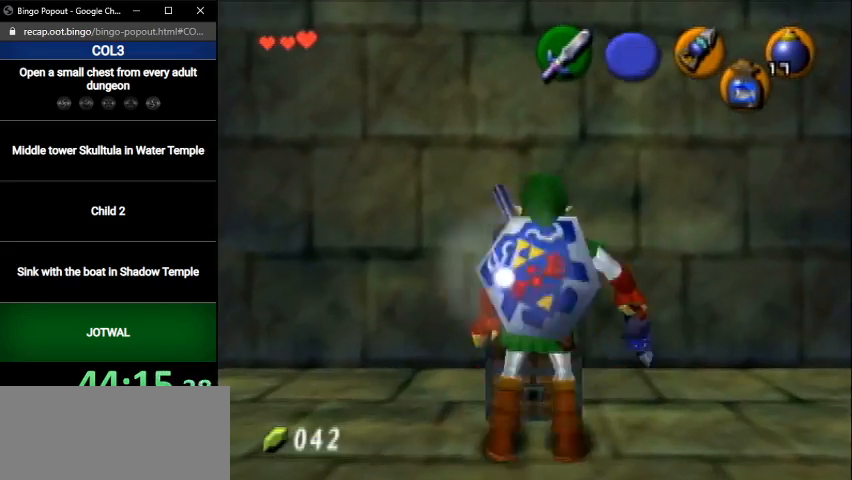
{"buttons": [], "left_stick": "center", "right_stick": "center", "events": [[33, "A", "up"], [66, "A", "down"], [100, "B", "down"], [133, "A", "up"], [166, "B", "up"], [200, "A", "down"], [233, "A", "up"], [266, "B", "down"], [333, "A", "down"], [333, "B", "up"], [400, "A", "up"], [400, "B", "down"], [433, "A", "down"], [433, "B", "up"], [500, "A", "up"]]}
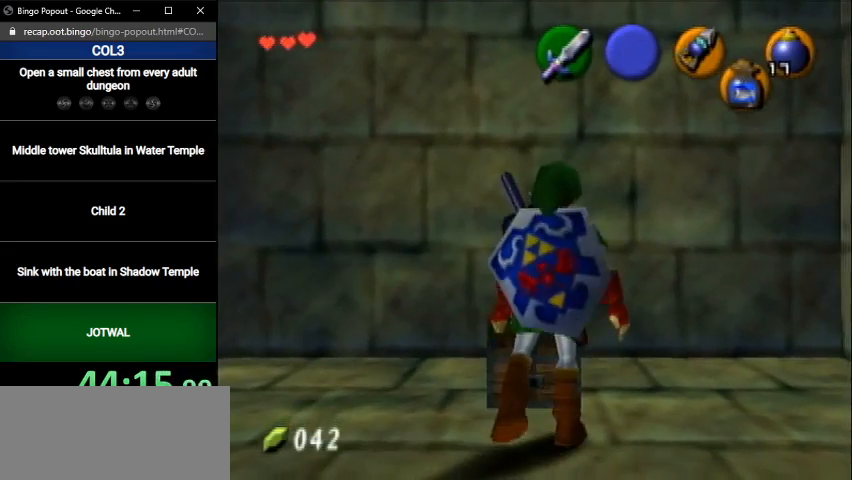
{"buttons": ["A"], "left_stick": "center", "right_stick": "center", "events": [[33, "B", "down"], [67, "A", "down"], [67, "B", "up"], [134, "A", "up"], [134, "B", "down"], [200, "B", "up"], [234, "A", "down"], [300, "A", "up"], [334, "B", "down"], [367, "A", "down"], [367, "B", "up"], [434, "A", "up"], [501, "A", "down"]]}
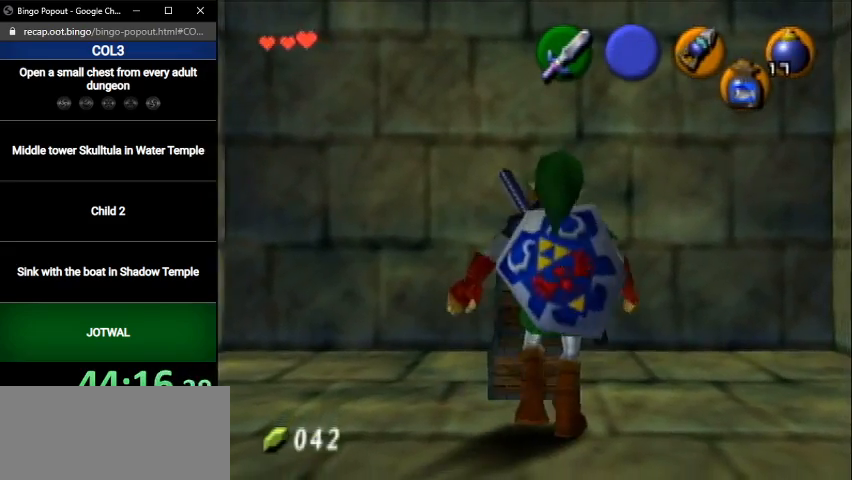
{"buttons": [], "left_stick": "center", "right_stick": "center", "events": [[33, "A", "up"], [66, "B", "down"], [100, "B", "up"]]}
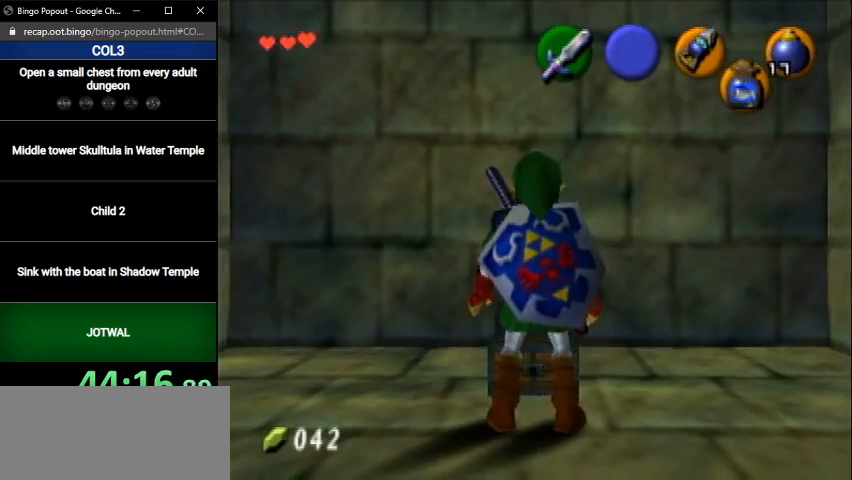
{"buttons": [], "left_stick": "center", "right_stick": "center", "events": [[367, "B", "down"], [400, "B", "up"]]}
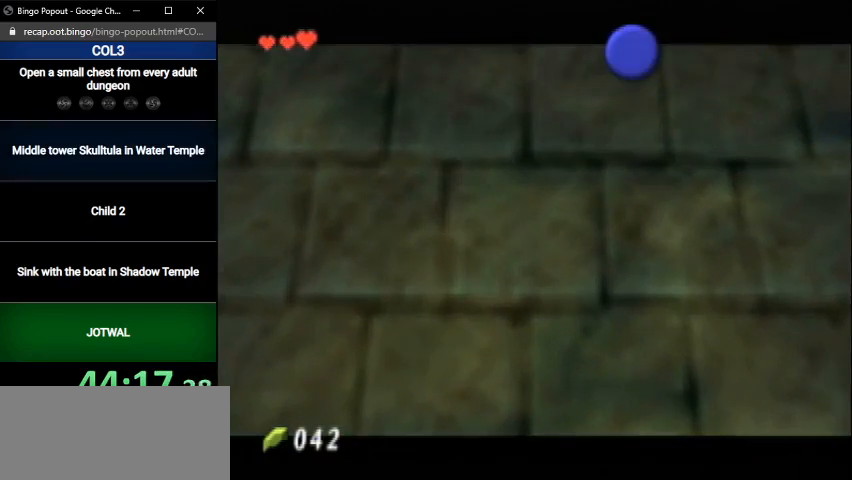
{"buttons": [], "left_stick": "center", "right_stick": "center", "events": [[33, "B", "down"], [66, "A", "down"], [100, "A", "up"], [100, "B", "up"], [200, "B", "down"], [266, "B", "up"], [333, "B", "down"], [400, "B", "up"]]}
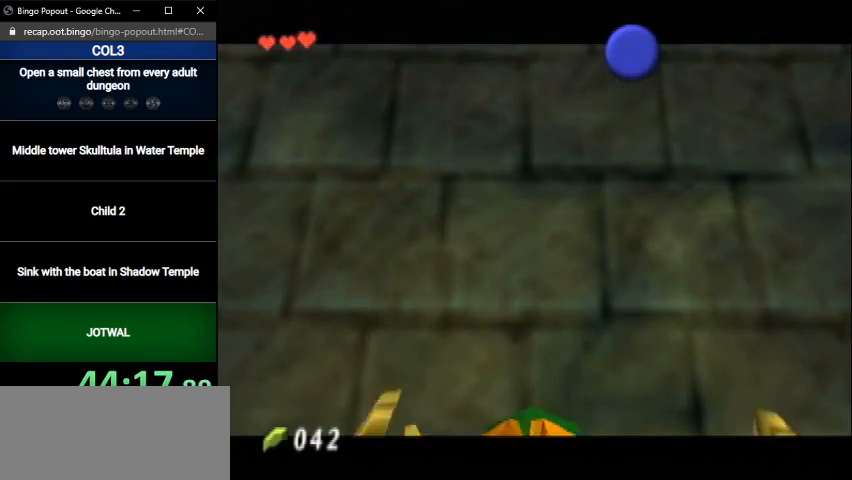
{"buttons": [], "left_stick": "center", "right_stick": "center", "events": [[100, "B", "down"], [167, "A", "down"], [267, "A", "up"], [267, "B", "up"]]}
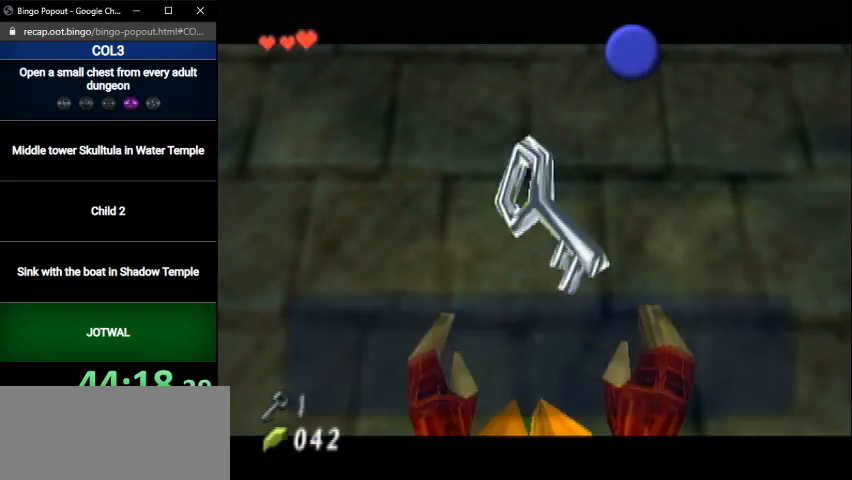
{"buttons": [], "left_stick": "down", "right_stick": "center", "events": [[300, "left_stick", "down"], [333, "B", "down"], [400, "B", "up"], [433, "B", "down"], [500, "B", "up"]]}
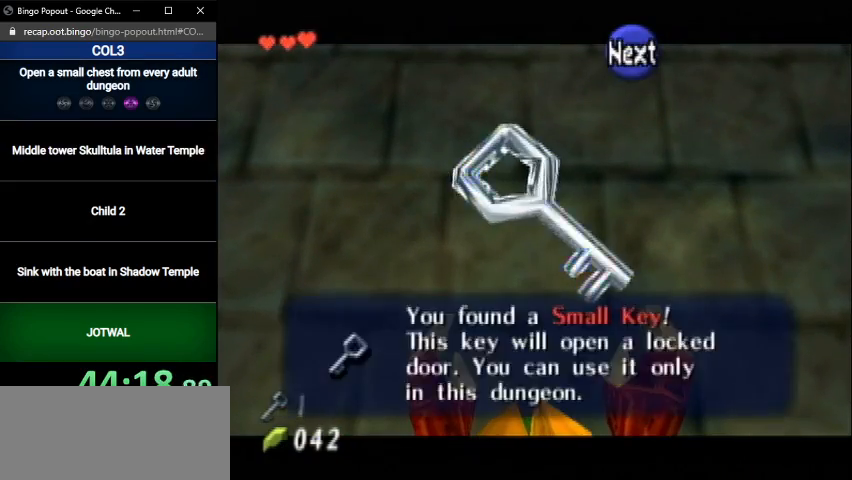
{"buttons": ["A"], "left_stick": "down", "right_stick": "center", "events": [[501, "A", "down"]]}
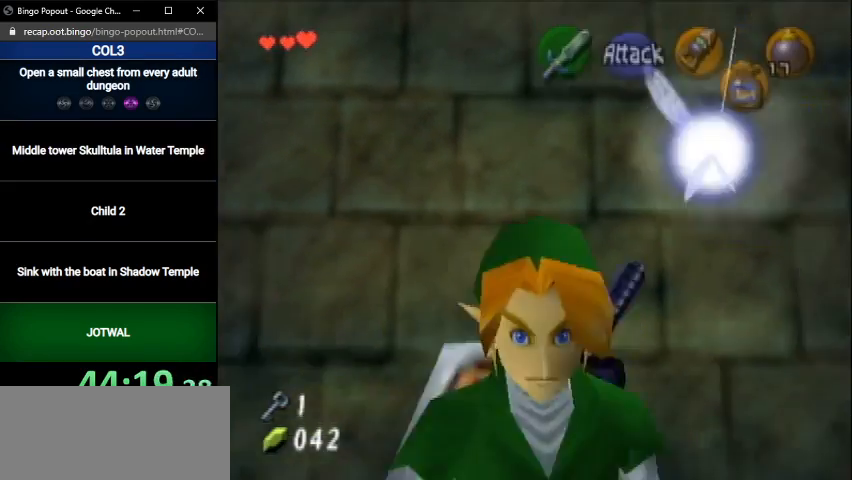
{"buttons": [], "left_stick": "down-left", "right_stick": "center", "events": [[200, "A", "up"], [500, "left_stick", "down-left"]]}
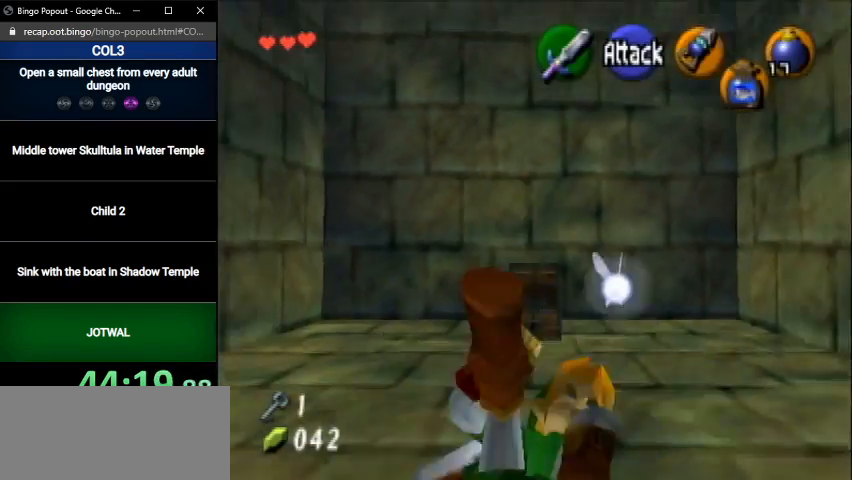
{"buttons": [], "left_stick": "up-left", "right_stick": "center", "events": [[200, "left_stick", "left"], [501, "left_stick", "up-left"]]}
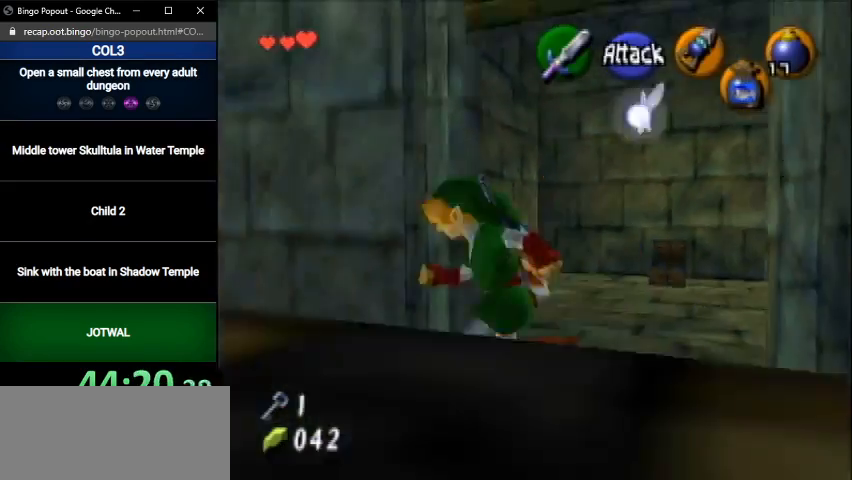
{"buttons": ["L1"], "left_stick": "left", "right_stick": "center", "events": [[100, "left_stick", "up"], [233, "left_stick", "up-right"], [333, "L1", "down"], [367, "left_stick", "center"], [433, "A", "down"], [433, "left_stick", "left"], [467, "A", "up"]]}
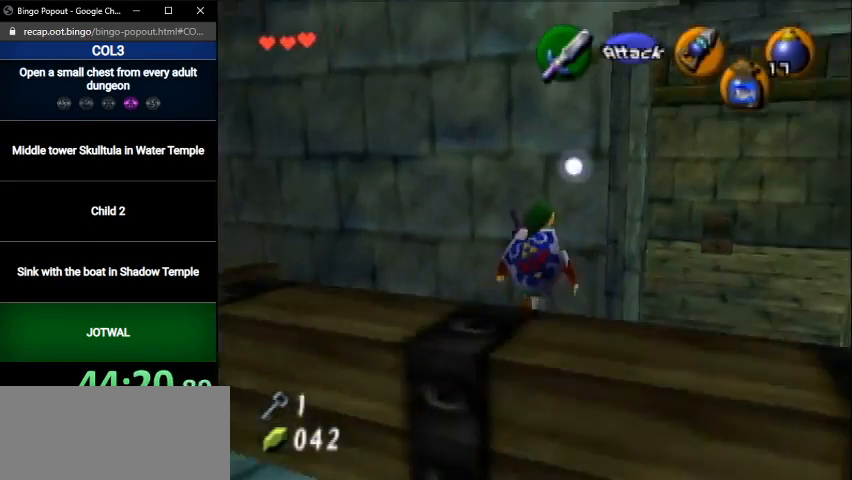
{"buttons": ["L1"], "left_stick": "left", "right_stick": "center", "events": [[33, "A", "down"], [100, "A", "up"], [200, "A", "down"], [234, "A", "up"], [300, "A", "down"], [367, "A", "up"], [434, "A", "down"], [501, "A", "up"]]}
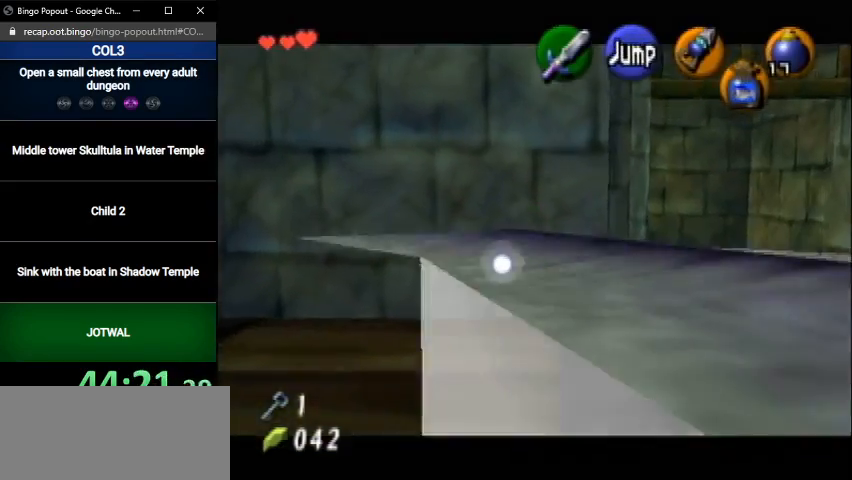
{"buttons": ["A", "L1"], "left_stick": "left", "right_stick": "center", "events": [[66, "A", "down"], [133, "A", "up"], [233, "A", "down"], [266, "A", "up"], [333, "A", "down"], [400, "A", "up"], [467, "A", "down"]]}
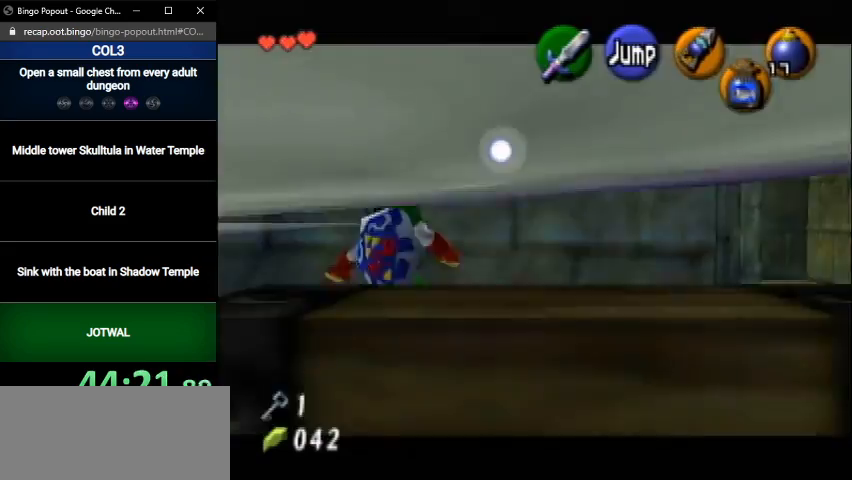
{"buttons": ["A", "L1"], "left_stick": "left", "right_stick": "center", "events": [[33, "A", "up"], [100, "A", "down"], [167, "A", "up"], [267, "A", "down"], [300, "A", "up"], [367, "A", "down"], [434, "A", "up"], [501, "A", "down"]]}